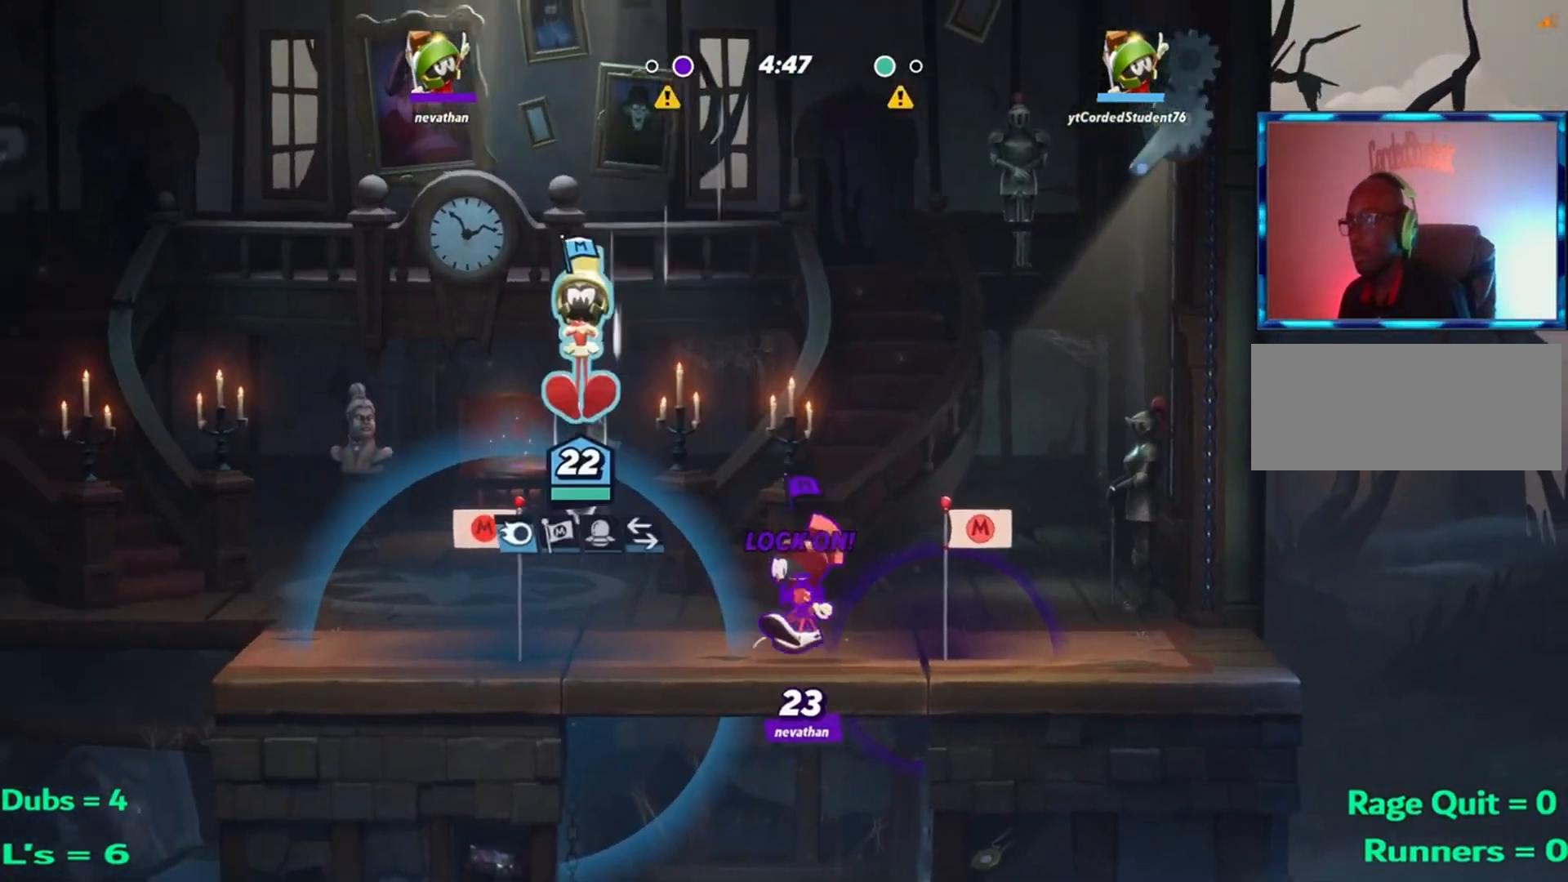
Gameplay with a controller (arcade stick); each line is a JSON object with the inputs held at the frame after it. "events" lists button and stick changes between this image and that frame as [ms after this image, input, new state], when the widget could be followed in between. Not read: L3 R3.
{"buttons": ["R1"], "left_stick": "center", "events": [[34, "left_stick", "left"], [134, "left_stick", "center"], [334, "R1", "down"]]}
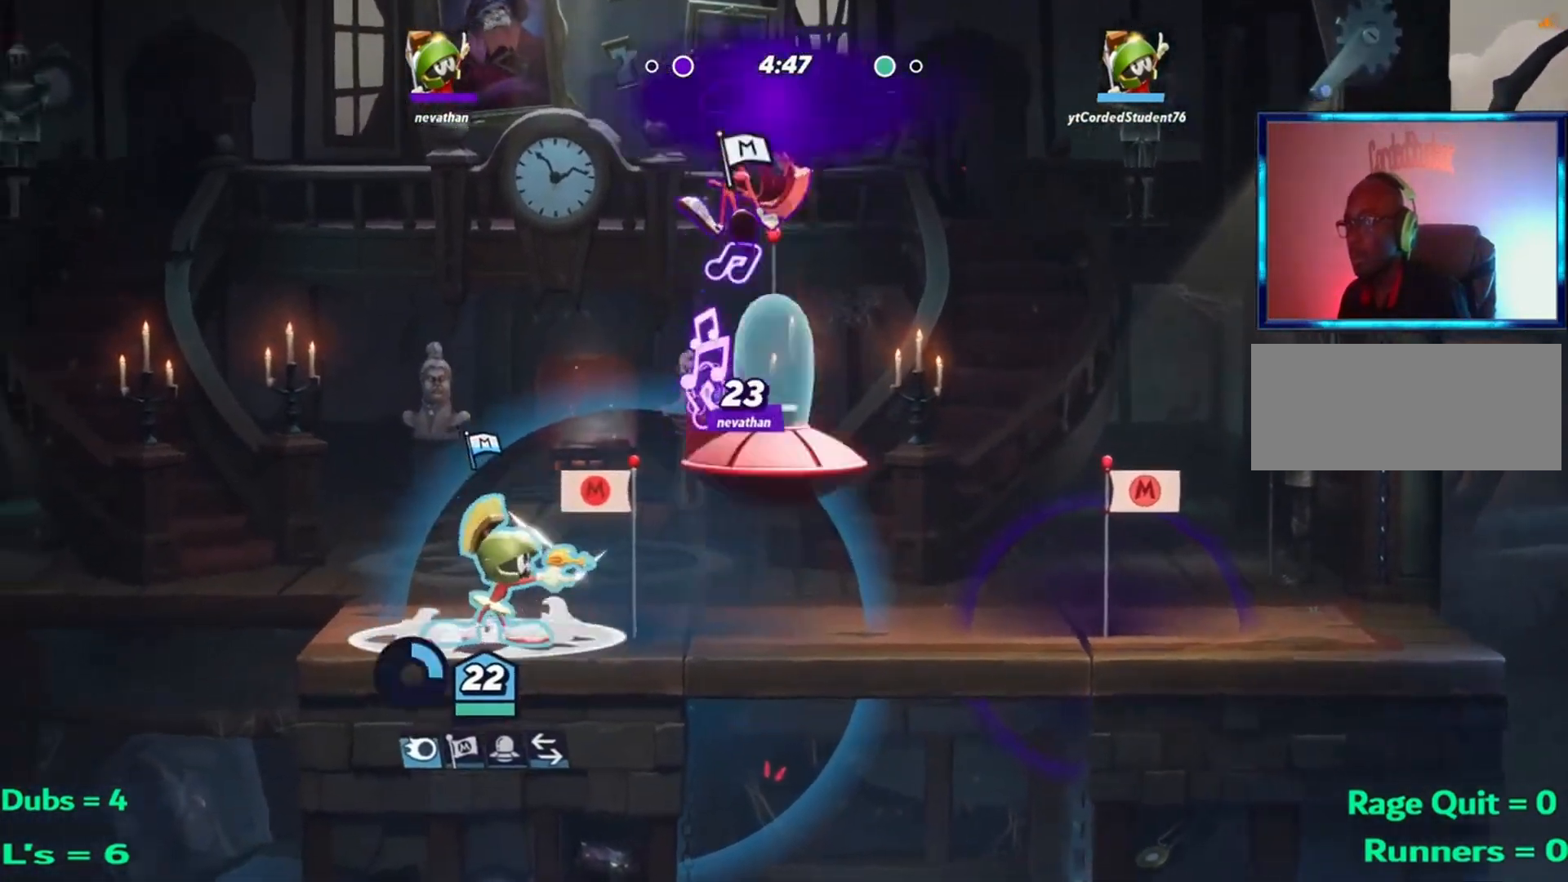
{"buttons": ["R1"], "left_stick": "up-left", "events": [[267, "left_stick", "up"], [434, "left_stick", "up-left"]]}
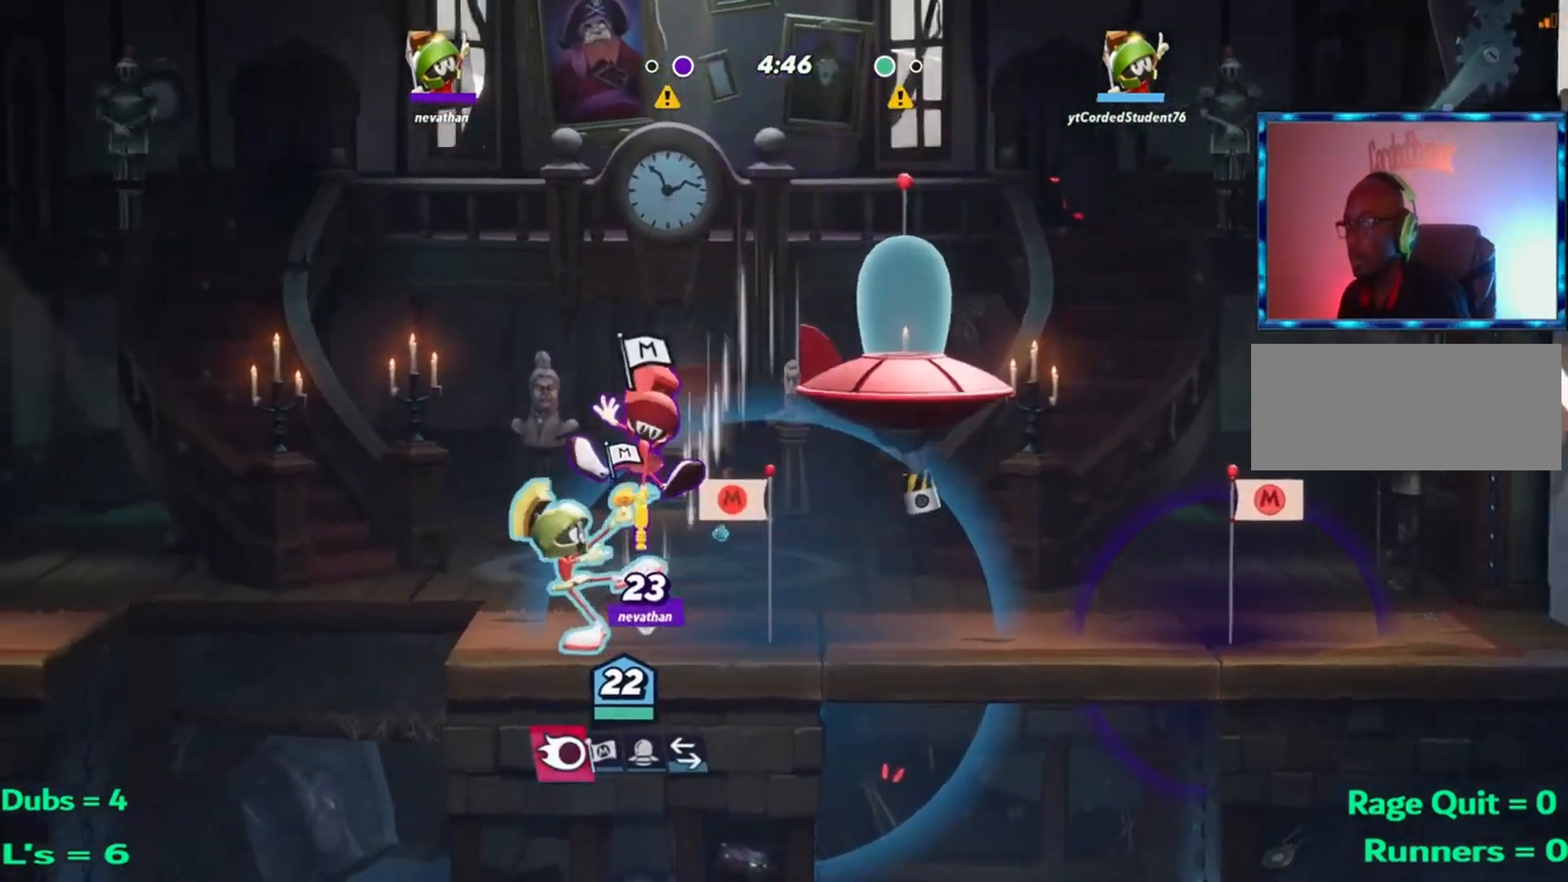
{"buttons": [], "left_stick": "left"}
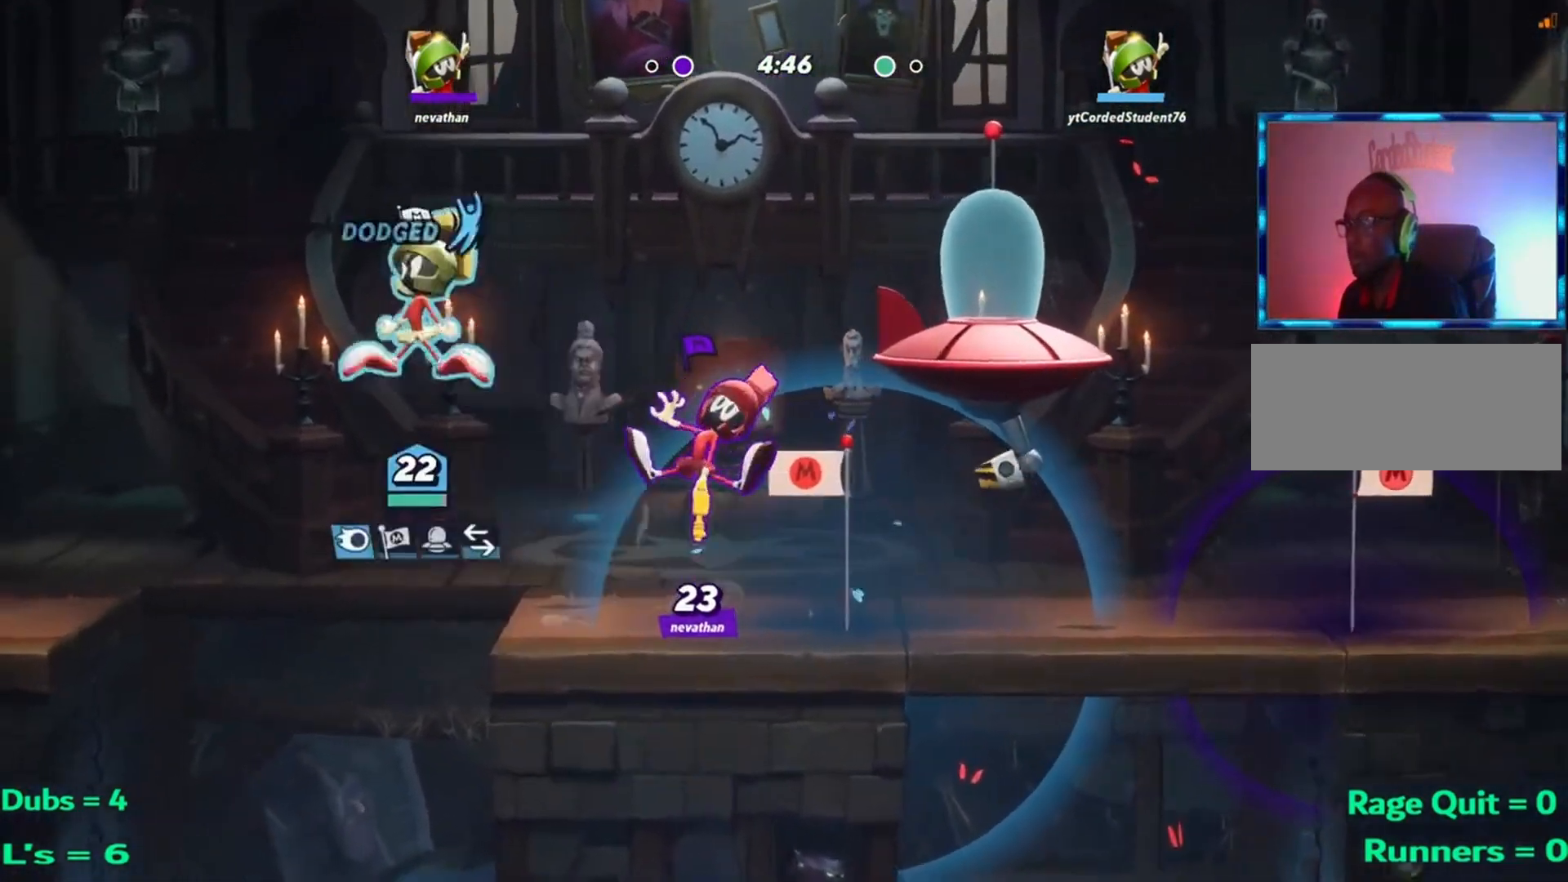
{"buttons": [], "left_stick": "left"}
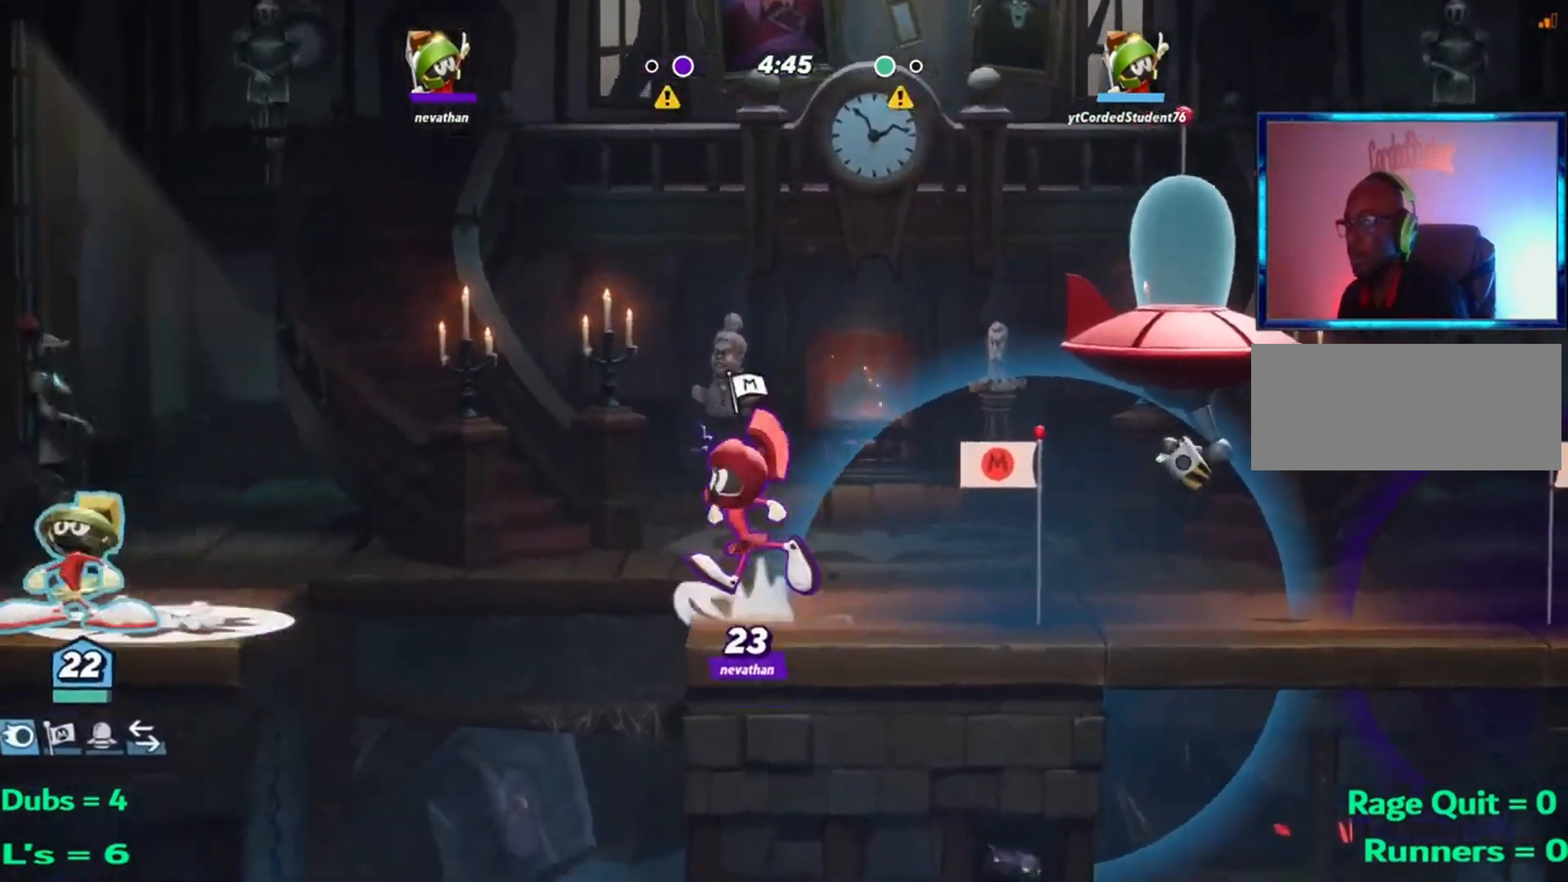
{"buttons": ["R1"], "left_stick": "up", "events": [[100, "left_stick", "center"], [201, "R1", "down"], [367, "left_stick", "up"]]}
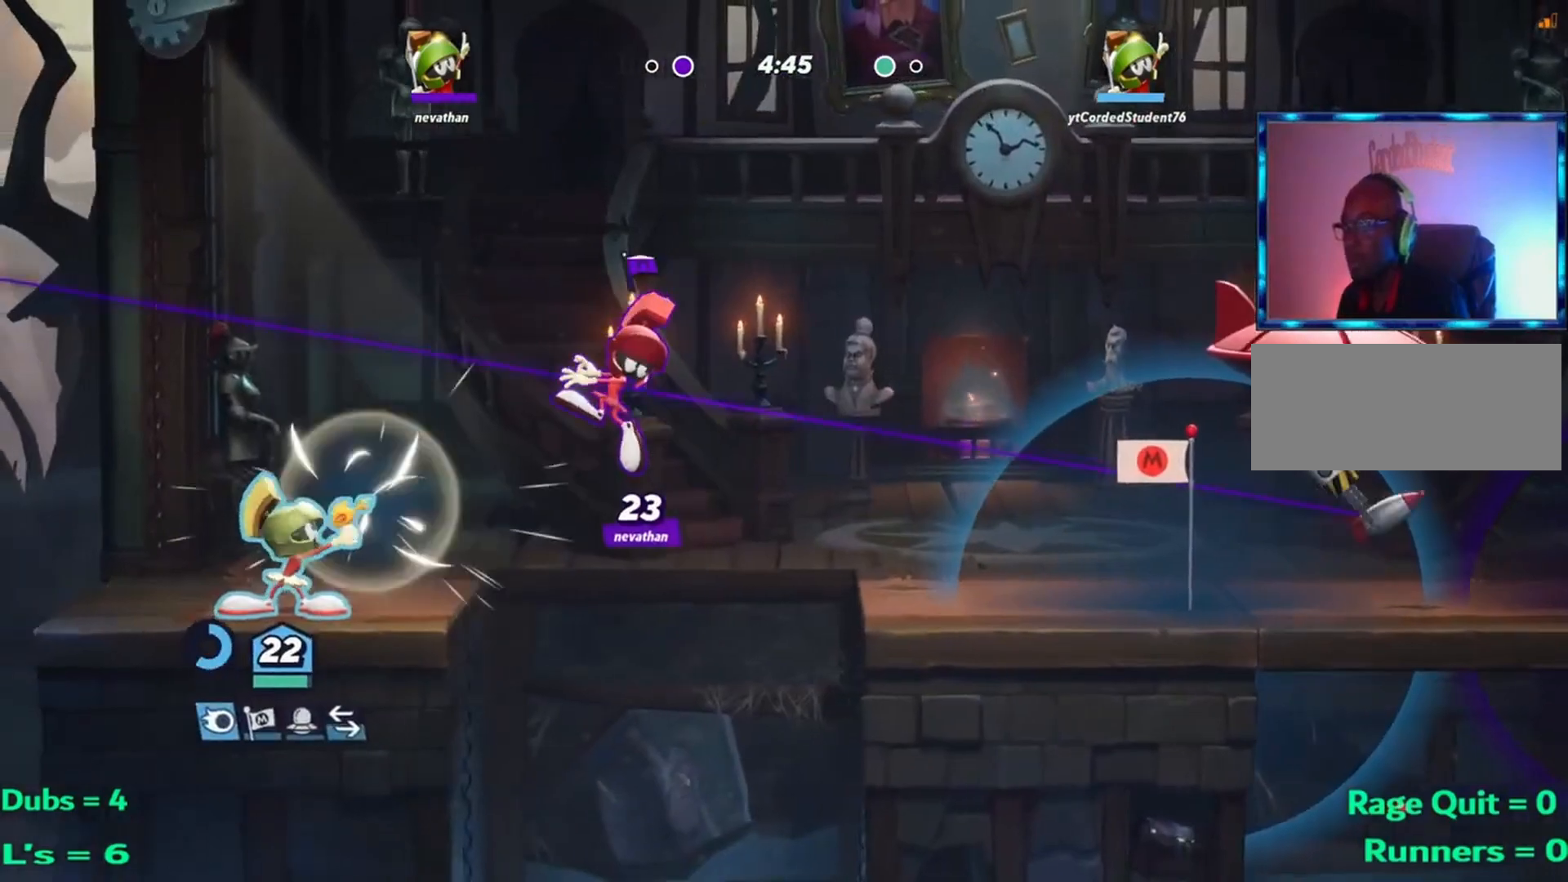
{"buttons": [], "left_stick": "down-right"}
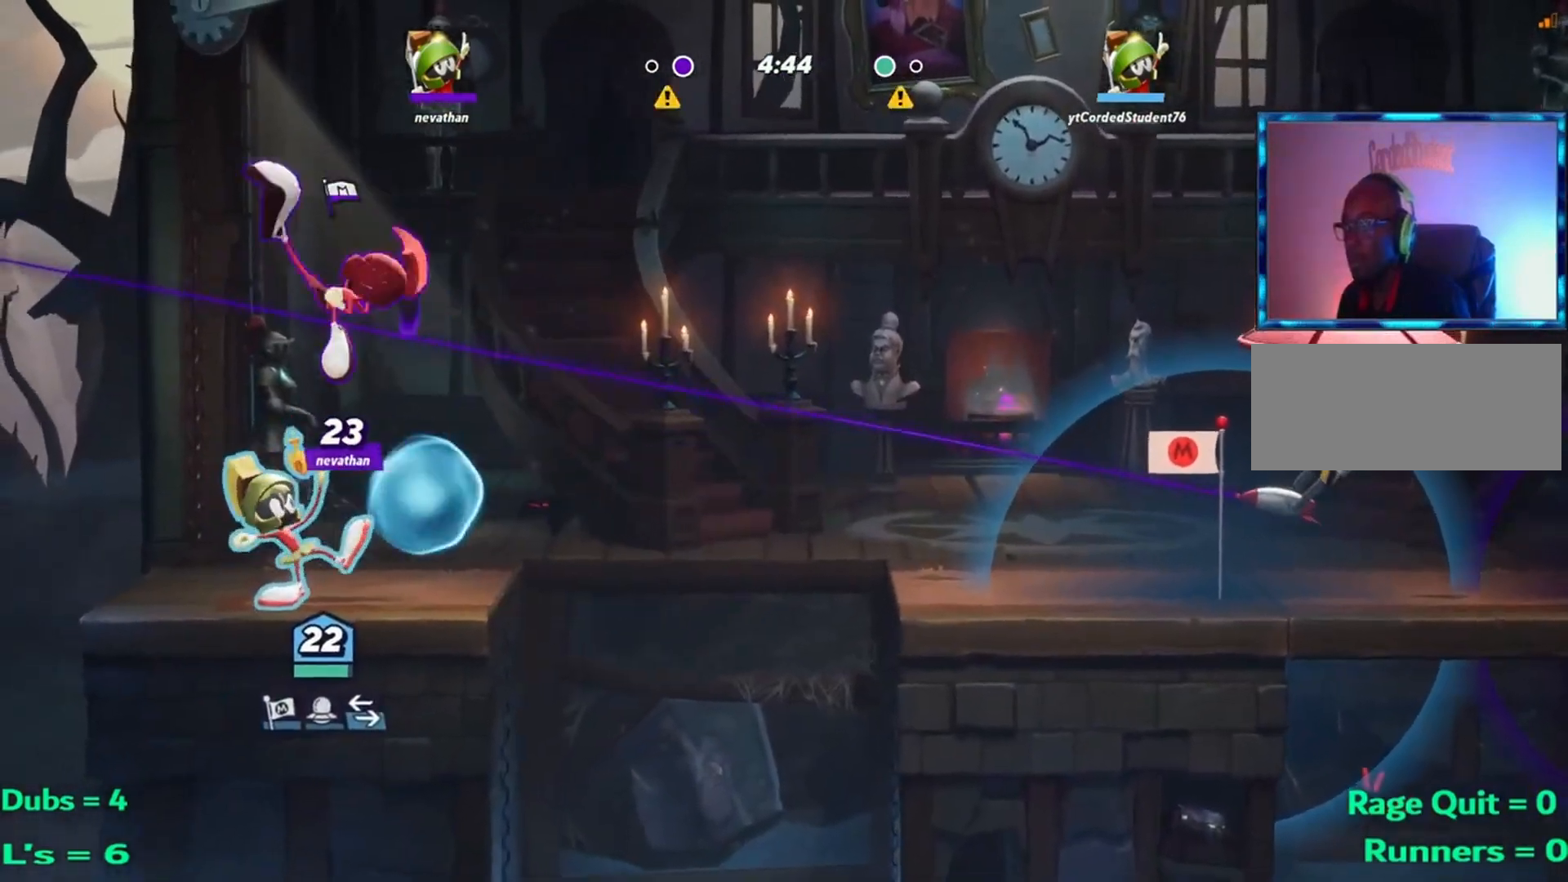
{"buttons": [], "left_stick": "right", "events": [[34, "left_stick", "left"], [67, "L2", "down"], [150, "R2", "down"], [184, "L2", "up"], [217, "R2", "up"], [217, "left_stick", "center"], [351, "left_stick", "right"], [384, "R2", "down"], [417, "R2", "up"]]}
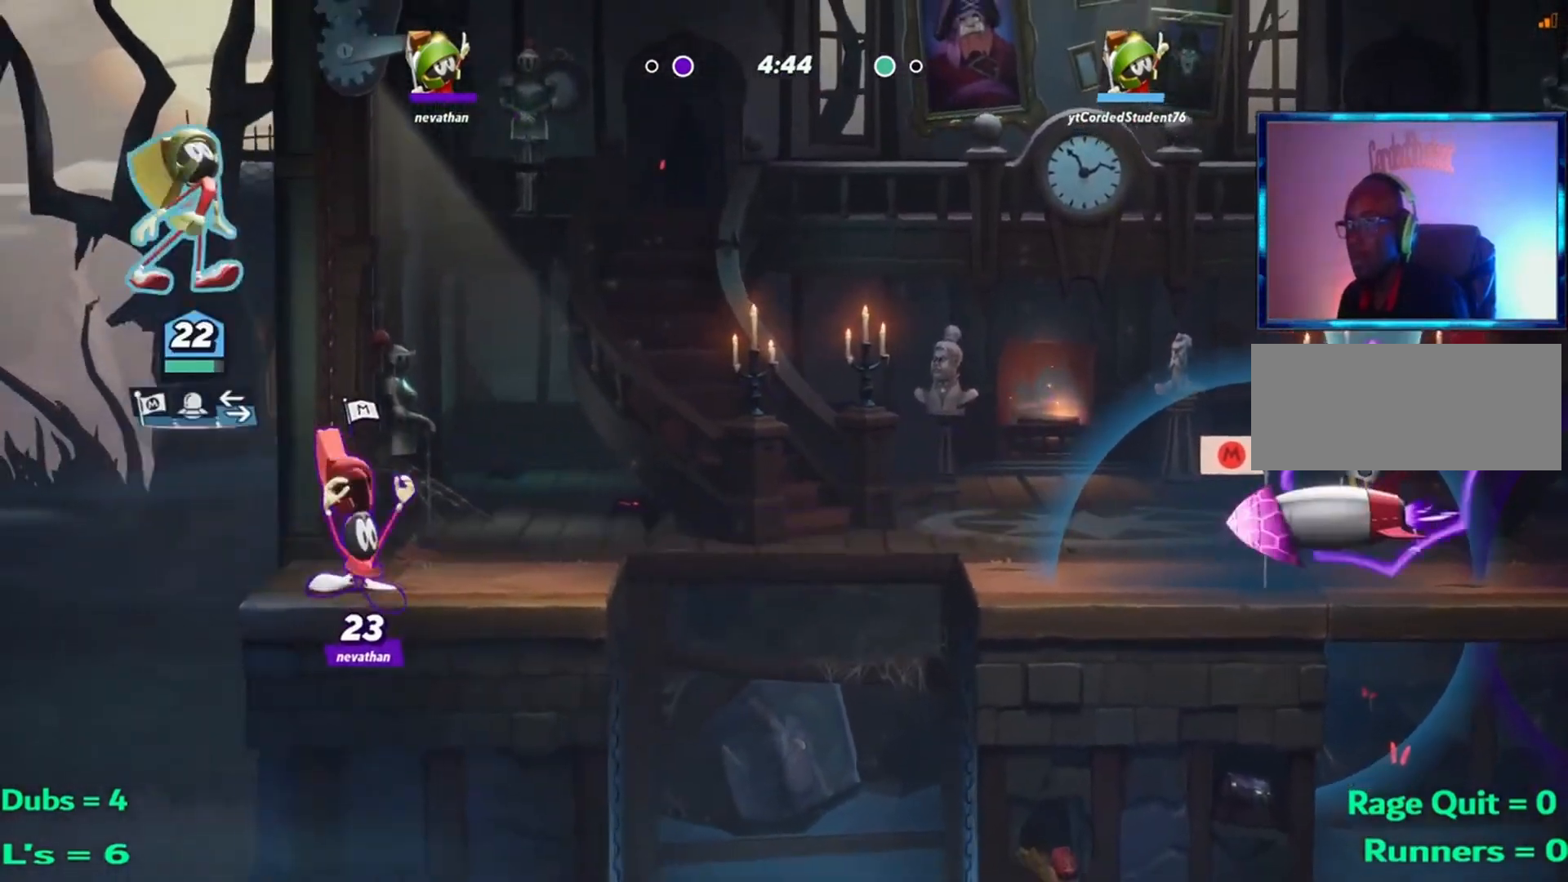
{"buttons": [], "left_stick": "down-left"}
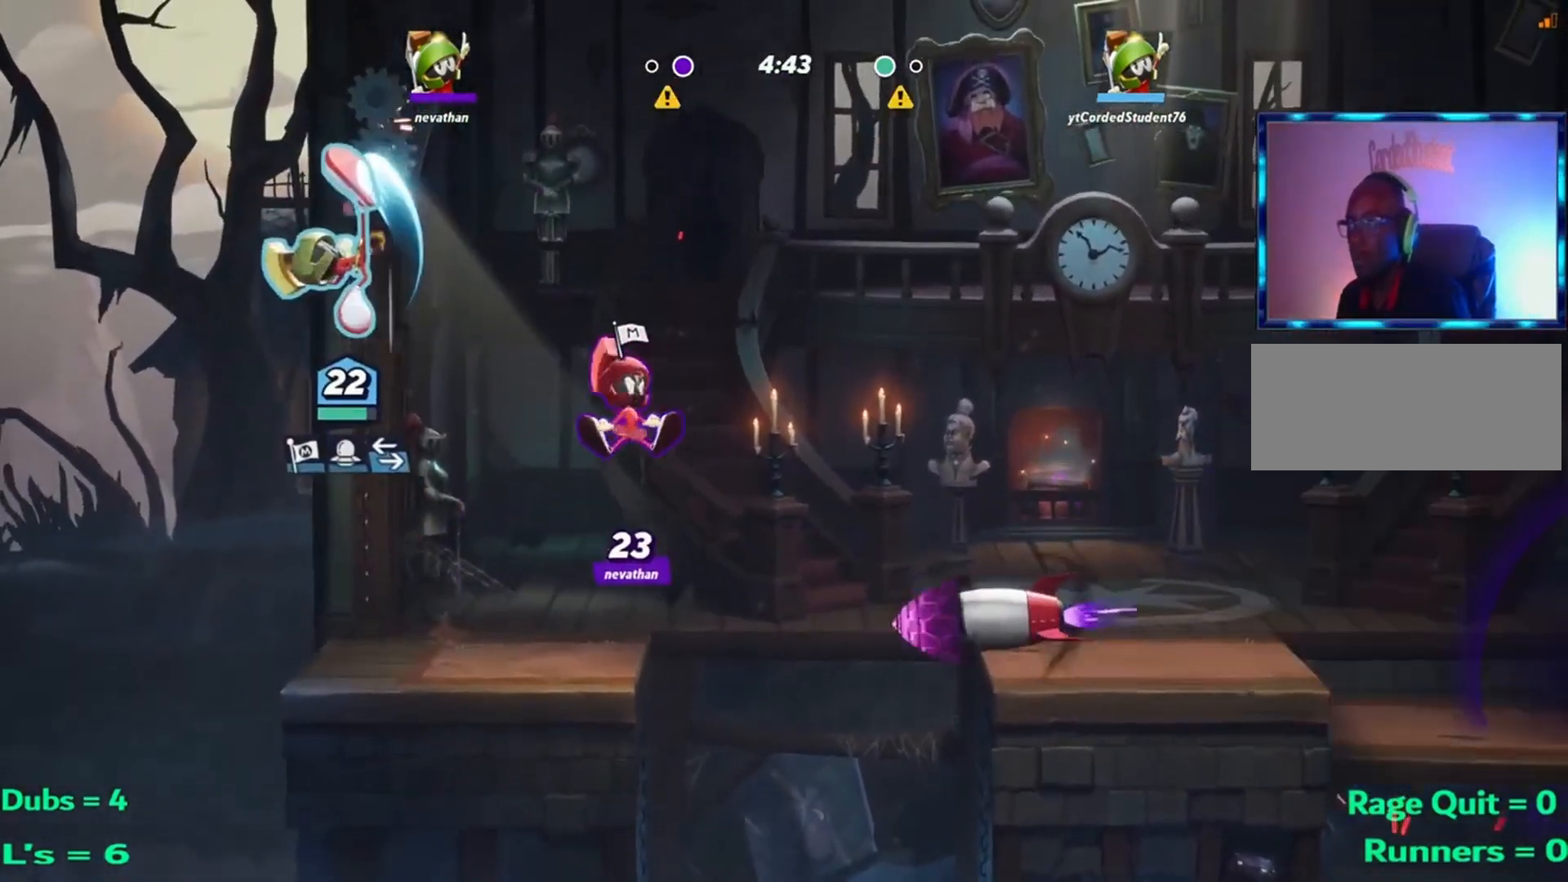
{"buttons": [], "left_stick": "left", "events": [[150, "left_stick", "center"], [284, "left_stick", "left"]]}
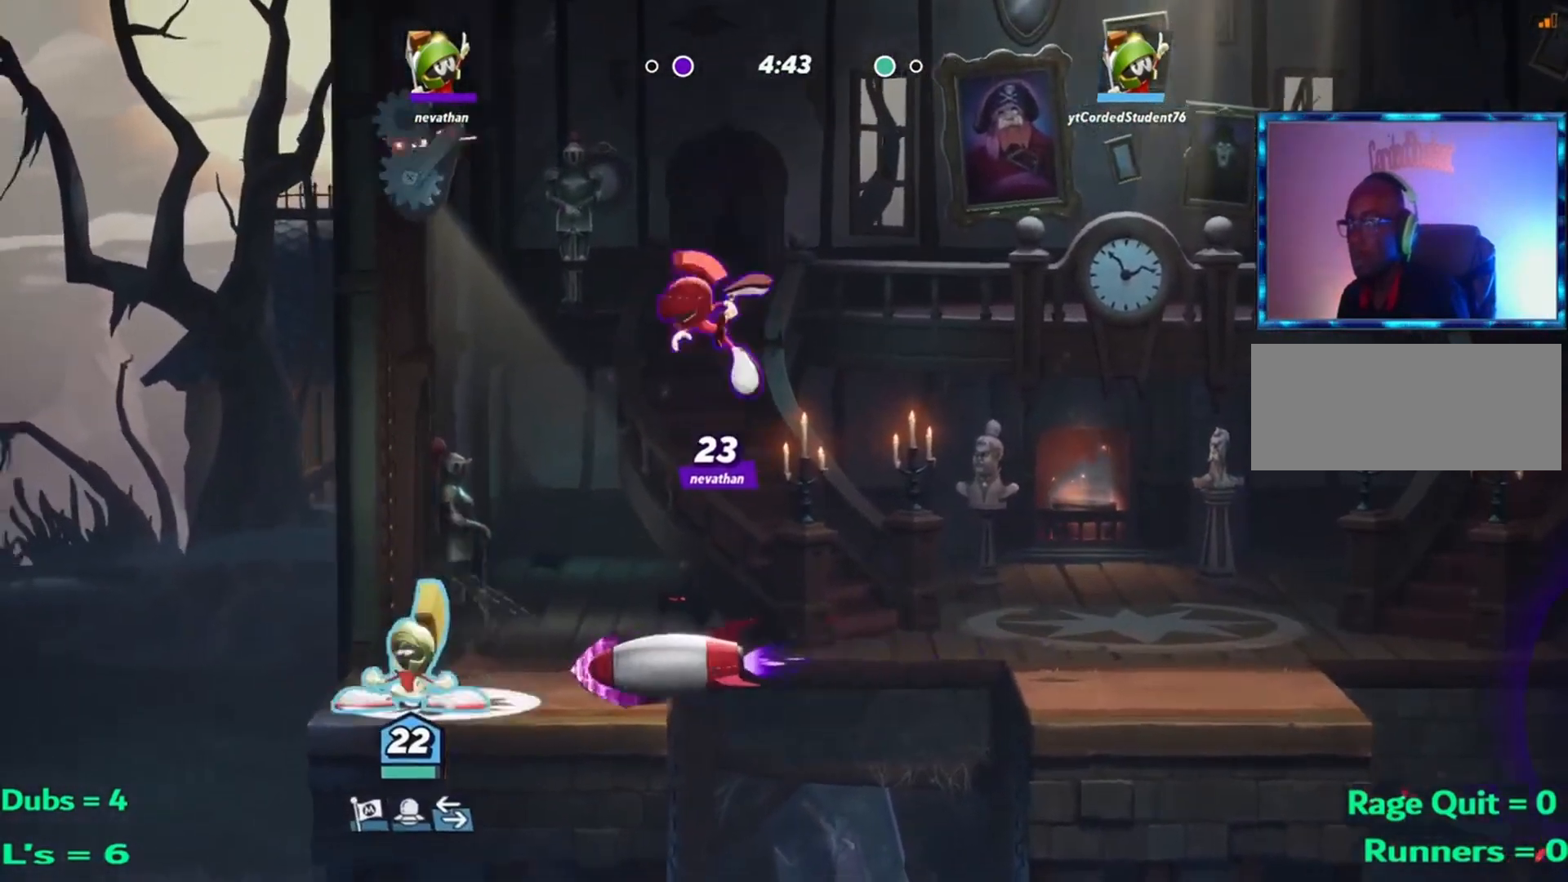
{"buttons": [], "left_stick": "right", "events": [[83, "R2", "down"], [183, "R2", "up"], [217, "left_stick", "up-right"], [283, "R2", "down"], [317, "left_stick", "right"], [417, "R2", "up"]]}